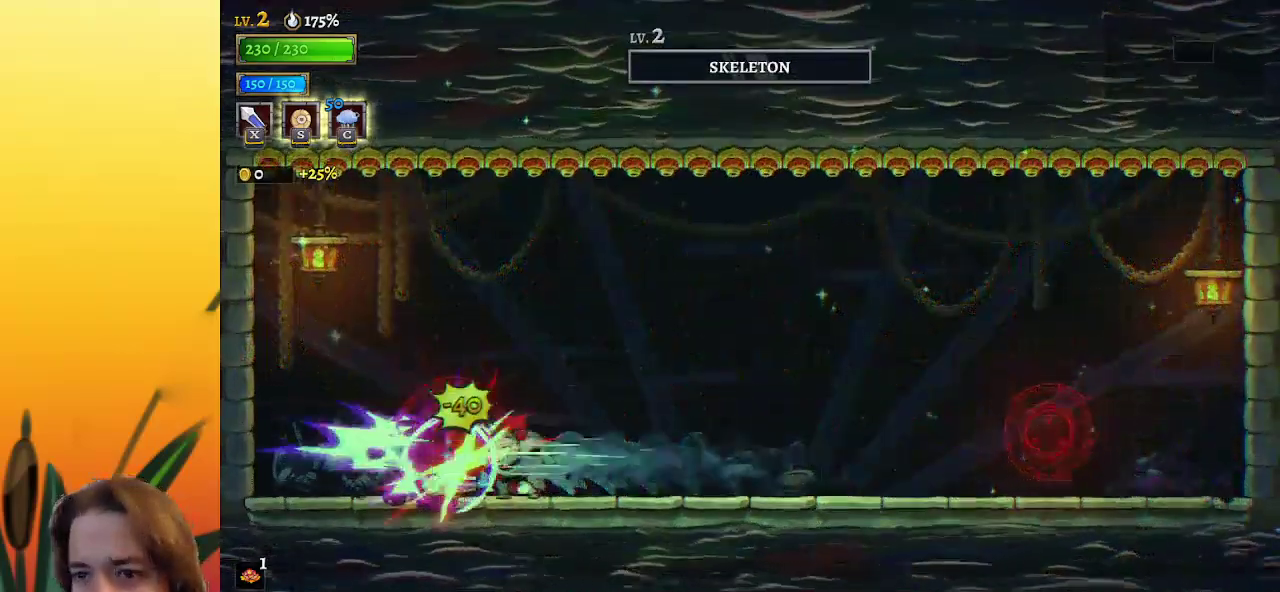
Gameplay with keyboard; each line is a JSON object with the keys held at the frame after it. "events" lists presses ("down") and releases ("up") of "a", "c", "d", "down", "left", "right", "s", "up", "x" and "z" between this image and that frame as [ms after this image, input, new state], when the widget could be followed in between. No other keys are recorded. Mouse input is not recorded.
{"keys": [], "events": [[83, "right", "down"], [500, "right", "up"]]}
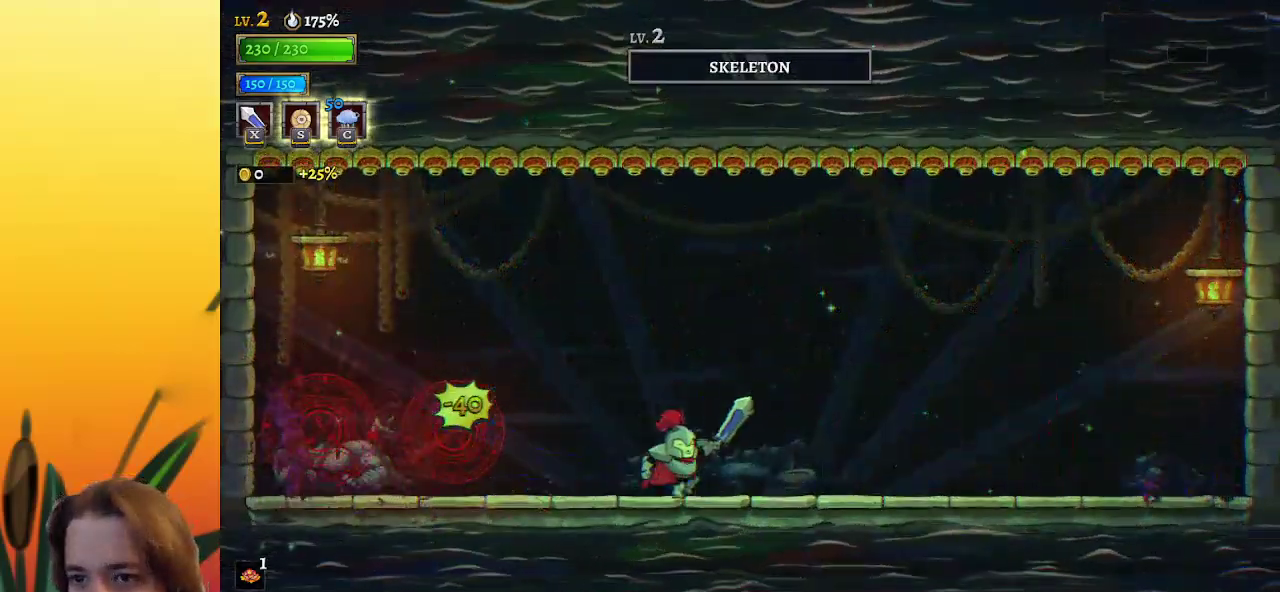
{"keys": [], "events": [[50, "left", "down"], [183, "left", "up"]]}
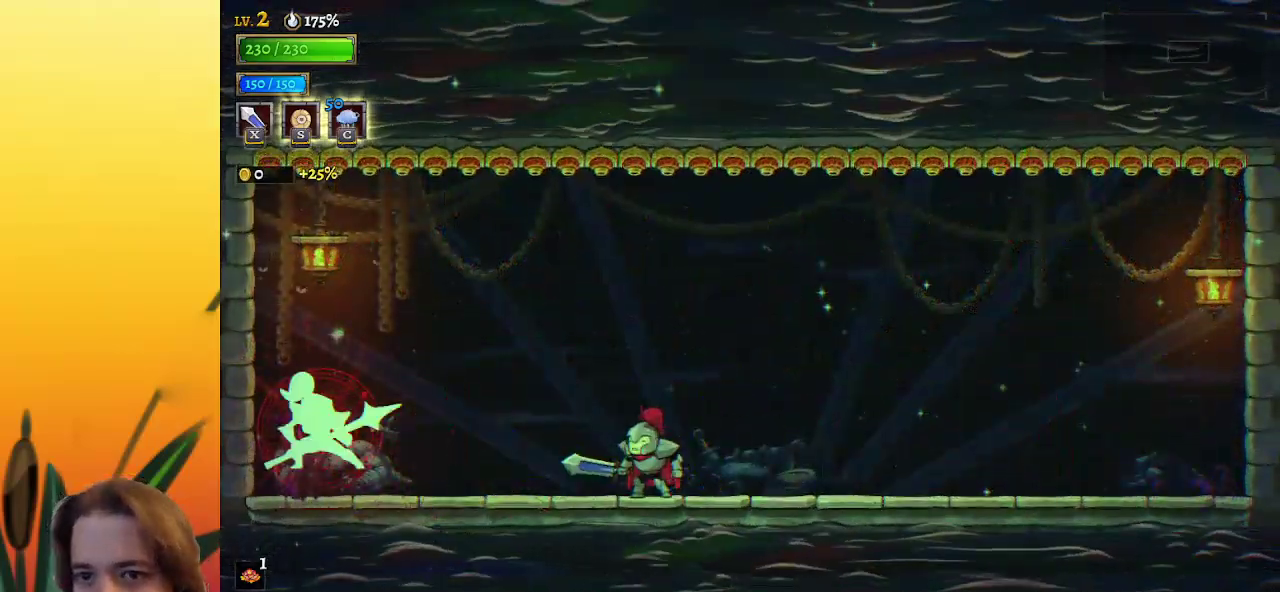
{"keys": ["left"], "events": [[67, "left", "down"], [117, "a", "down"], [200, "x", "down"], [350, "a", "up"], [350, "x", "up"]]}
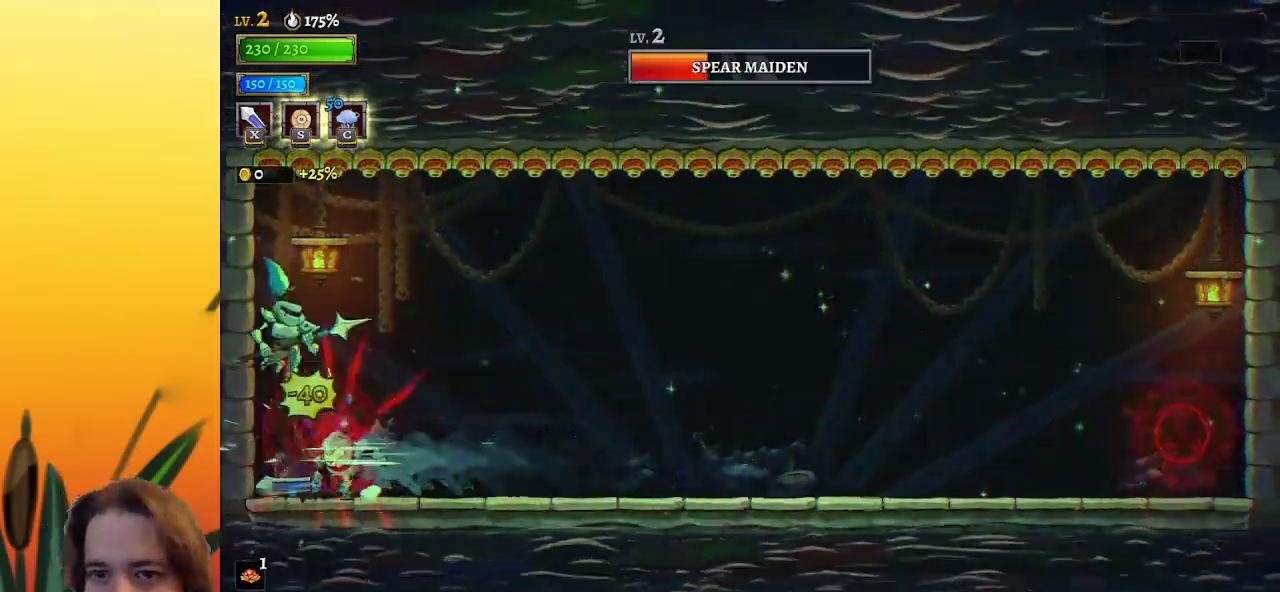
{"keys": ["right"], "events": [[33, "c", "down"], [83, "left", "up"], [133, "c", "up"], [133, "right", "down"], [217, "d", "down"], [500, "d", "up"]]}
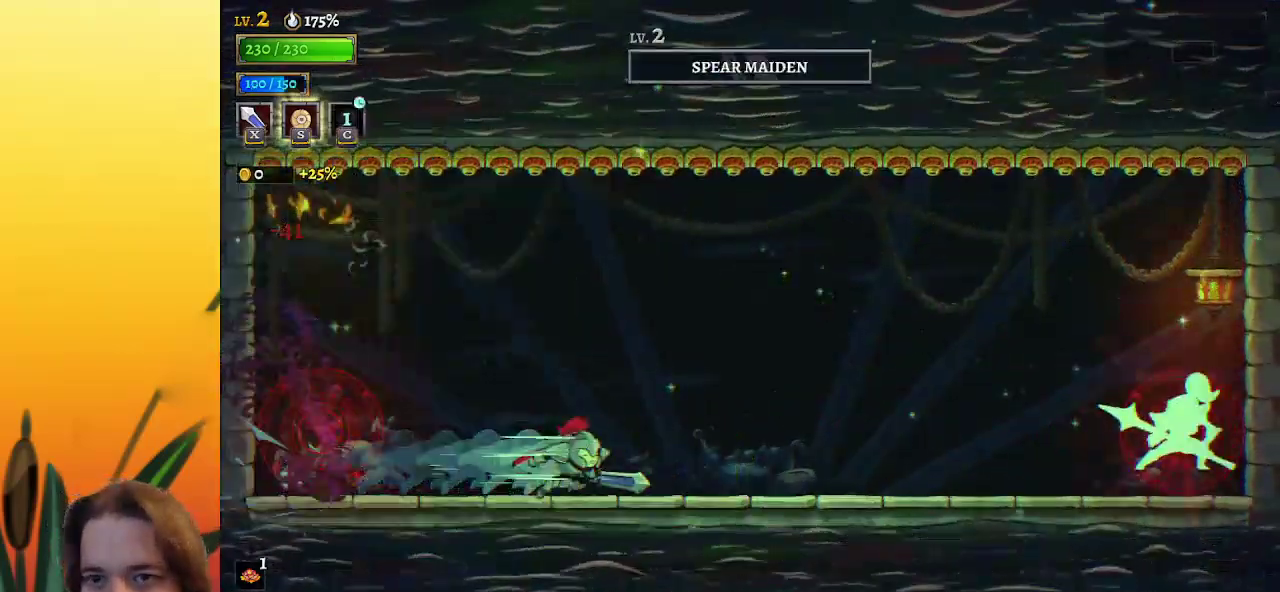
{"keys": ["right"], "events": []}
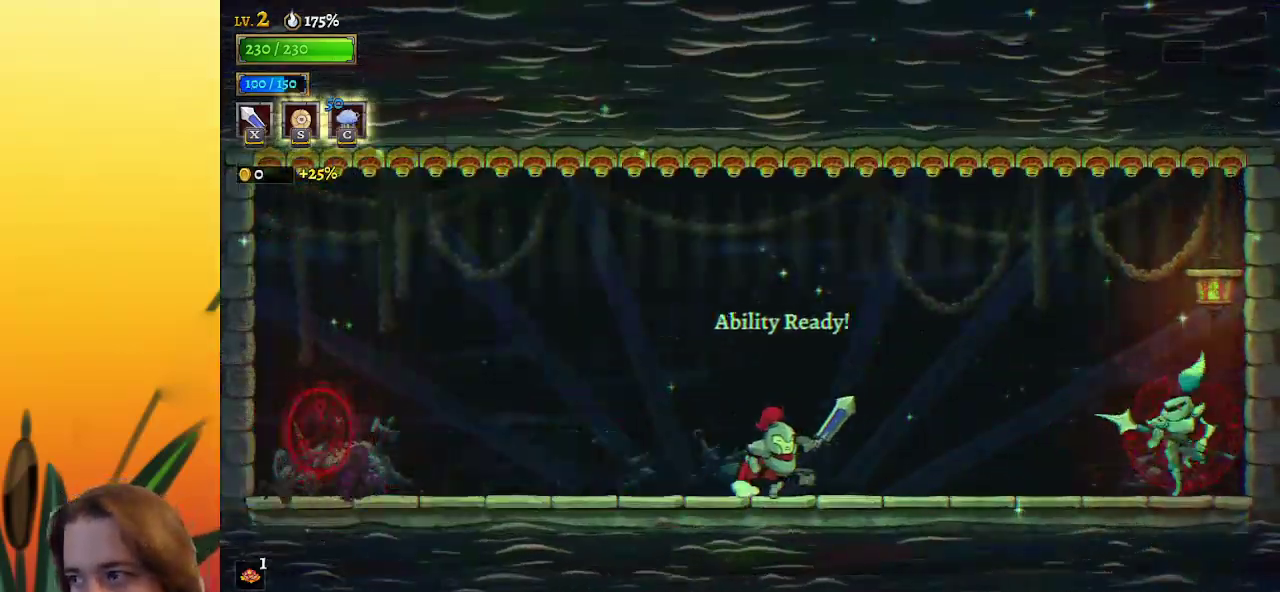
{"keys": ["right"], "events": [[200, "d", "down"], [350, "x", "down"], [433, "d", "up"], [483, "x", "up"]]}
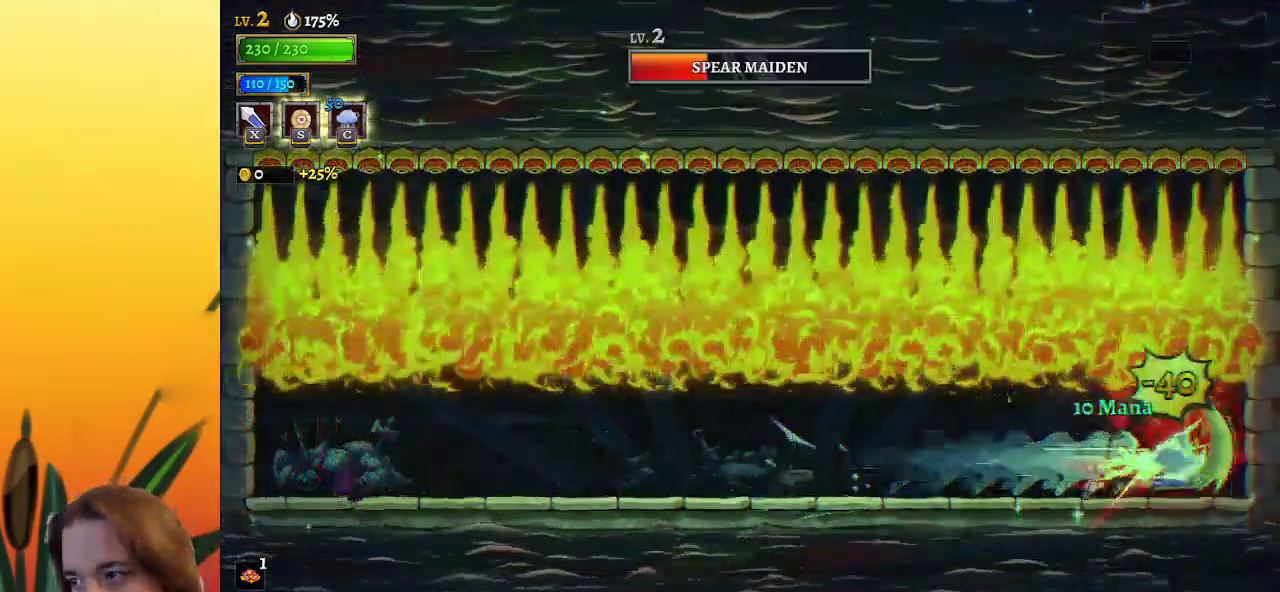
{"keys": [], "events": [[33, "right", "up"], [83, "c", "down"], [217, "c", "up"]]}
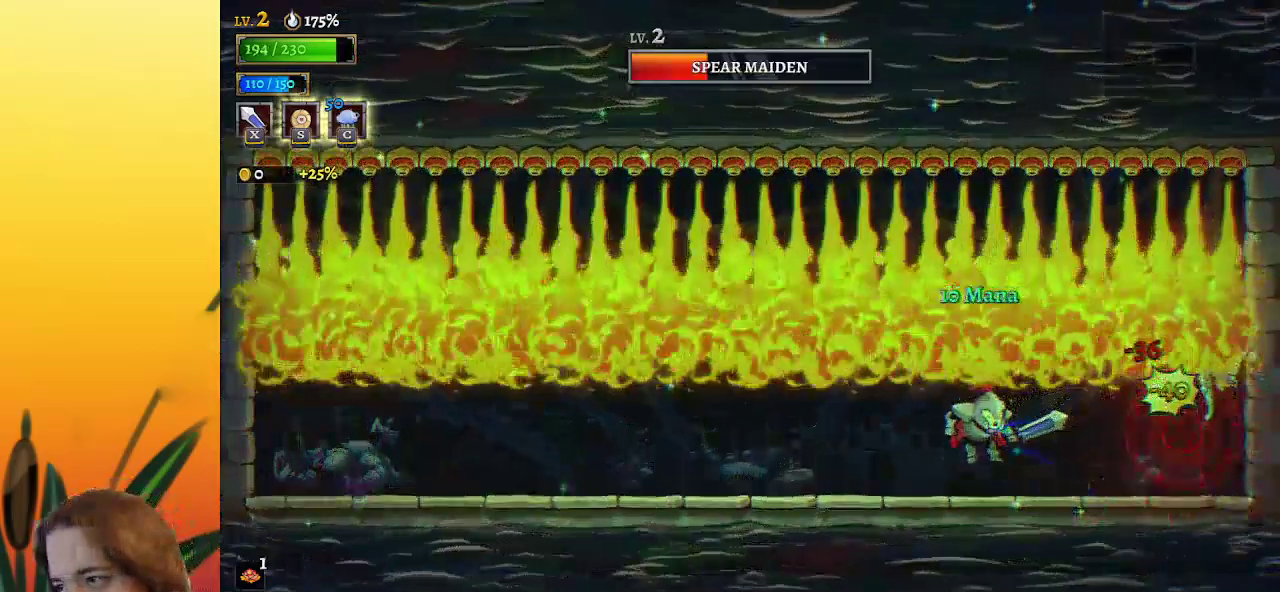
{"keys": [], "events": [[100, "right", "down"], [283, "d", "down"], [283, "x", "down"], [383, "right", "up"], [433, "d", "up"], [433, "x", "up"]]}
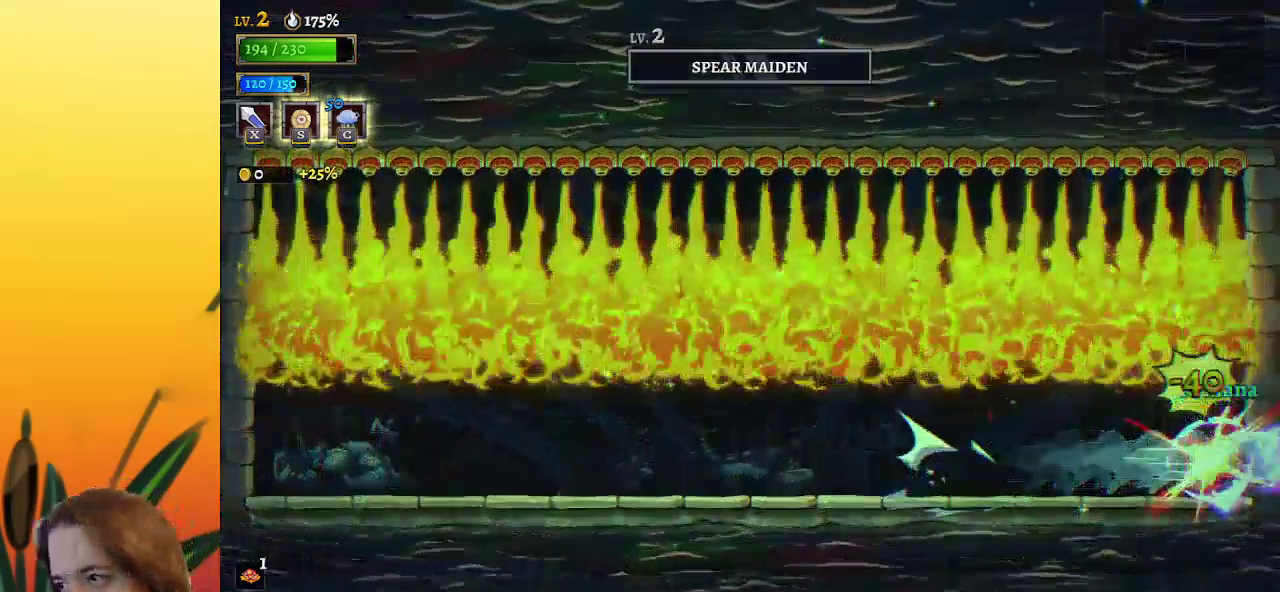
{"keys": ["left"], "events": [[417, "left", "down"]]}
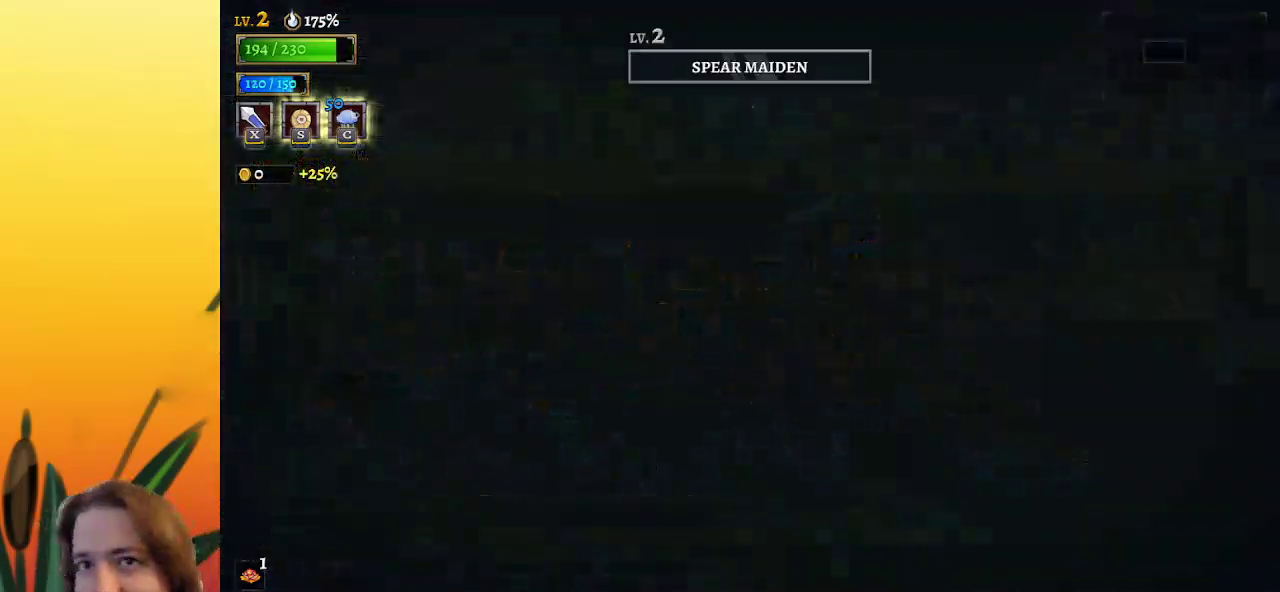
{"keys": [], "events": [[233, "left", "up"]]}
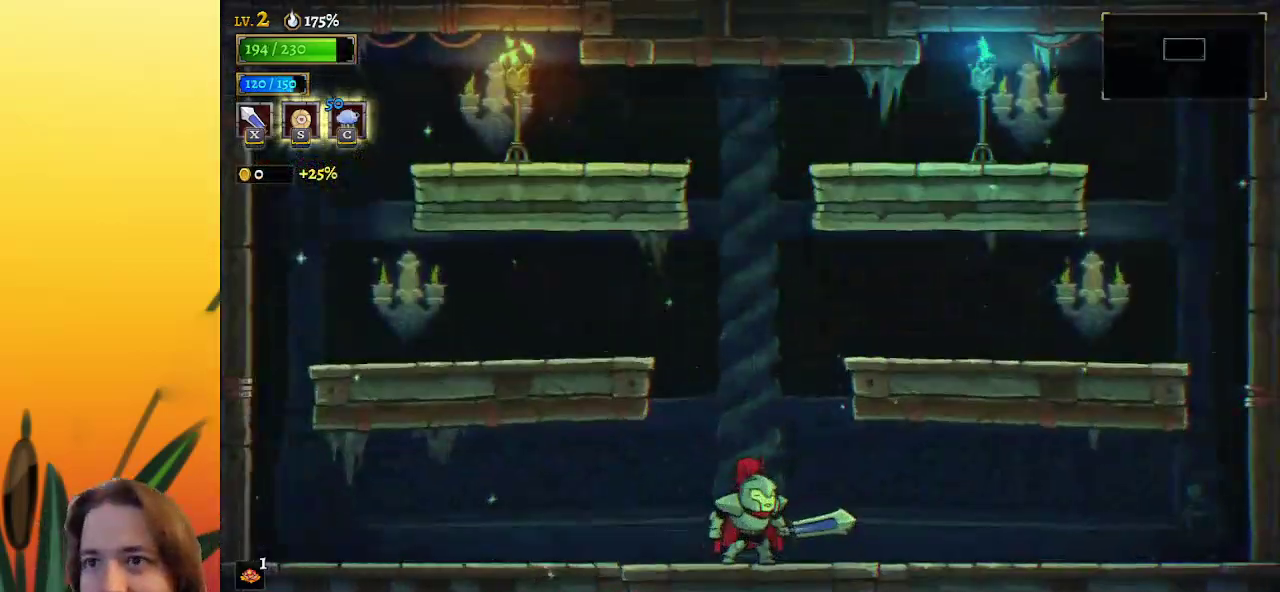
{"keys": [], "events": [[417, "left", "down"], [500, "left", "up"]]}
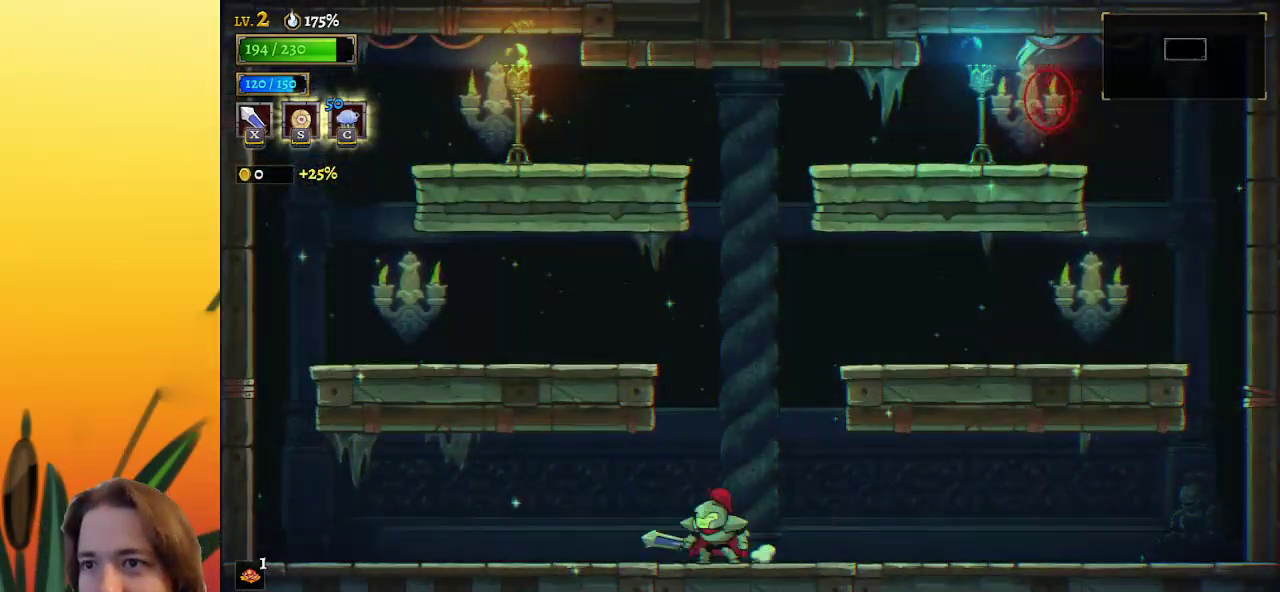
{"keys": [], "events": [[50, "right", "down"], [150, "right", "up"]]}
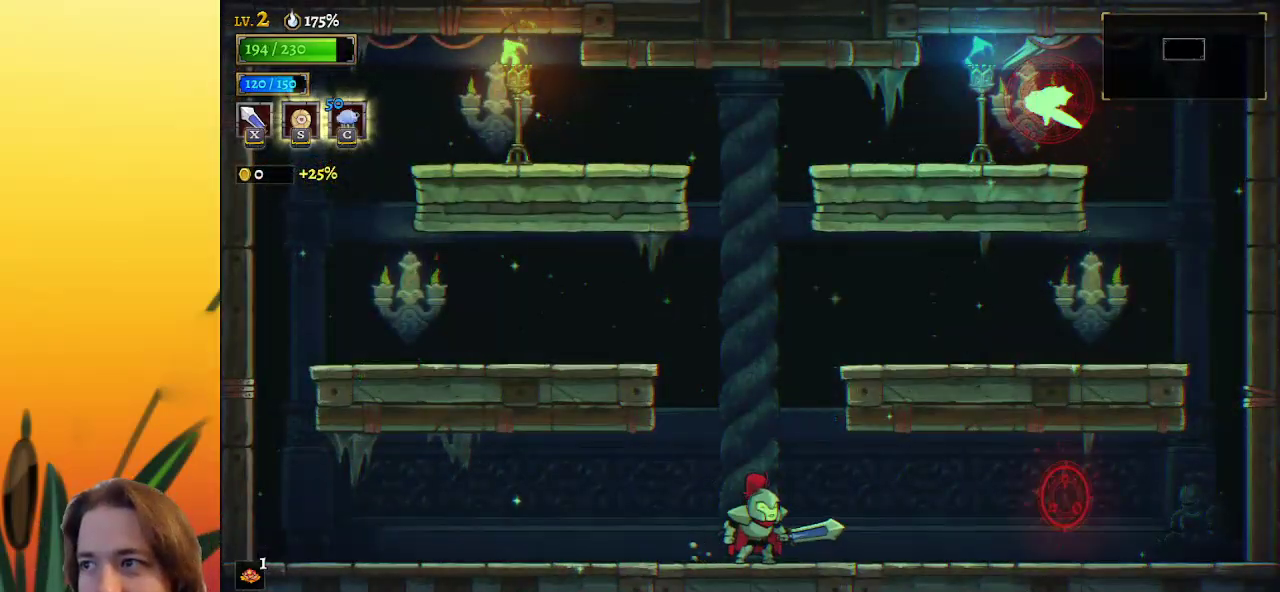
{"keys": [], "events": []}
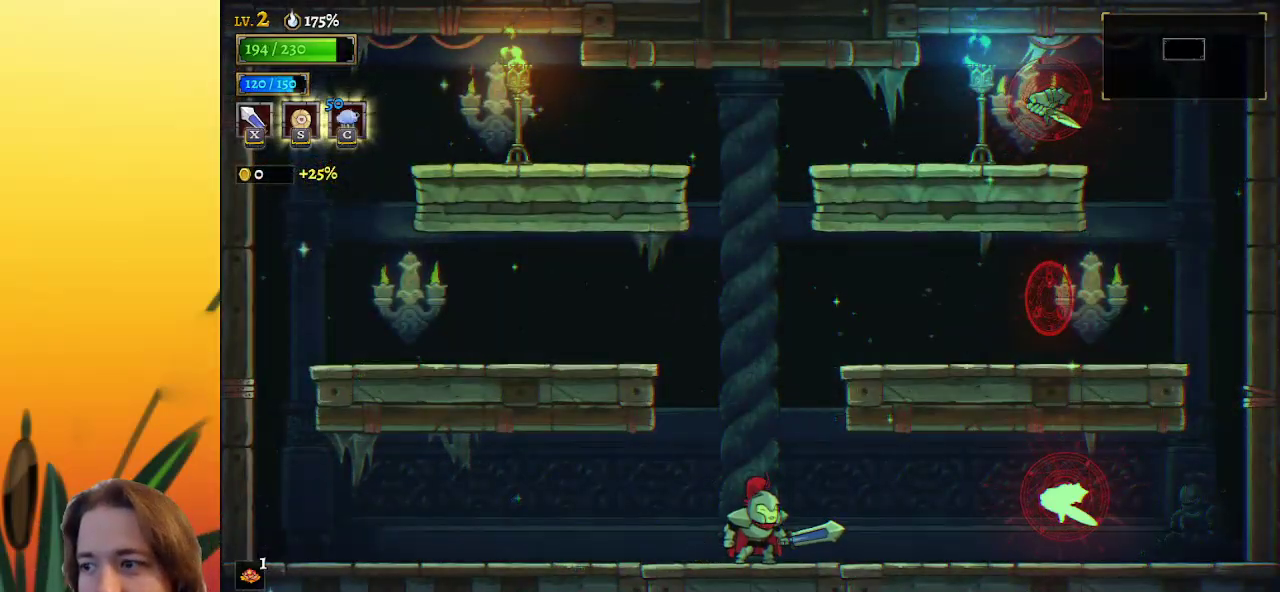
{"keys": [], "events": []}
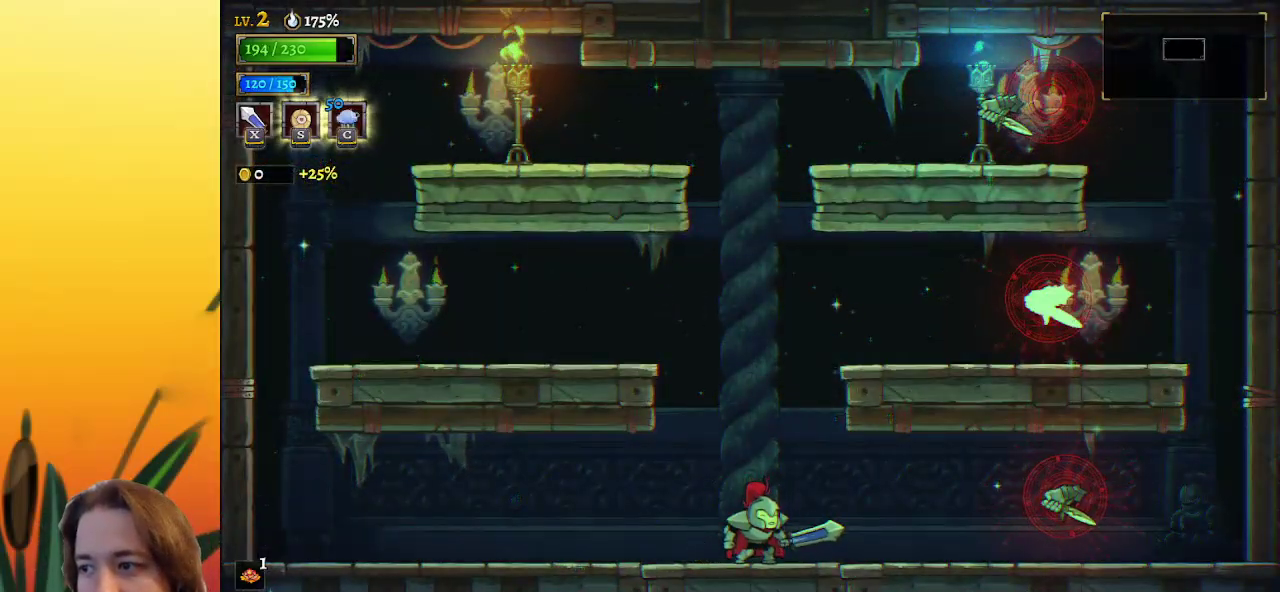
{"keys": [], "events": [[133, "d", "down"], [133, "right", "down"], [183, "x", "down"], [333, "d", "up"], [333, "x", "up"], [367, "right", "up"]]}
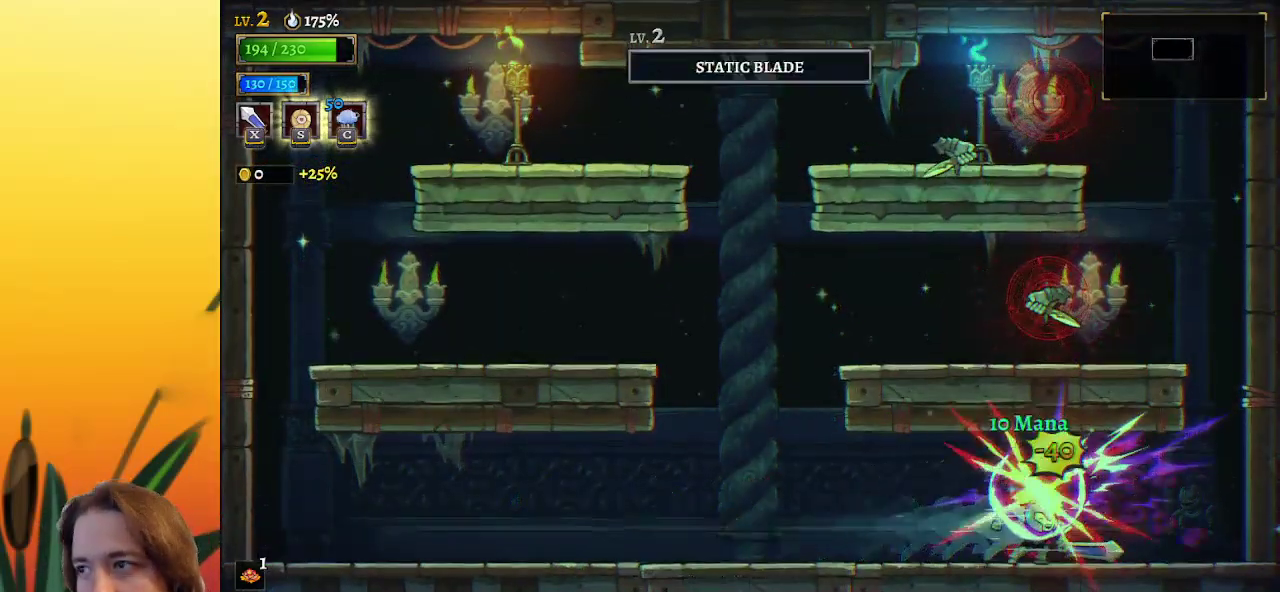
{"keys": ["left"], "events": [[200, "z", "down"], [250, "left", "down"], [300, "c", "down"], [333, "z", "up"], [383, "c", "up"]]}
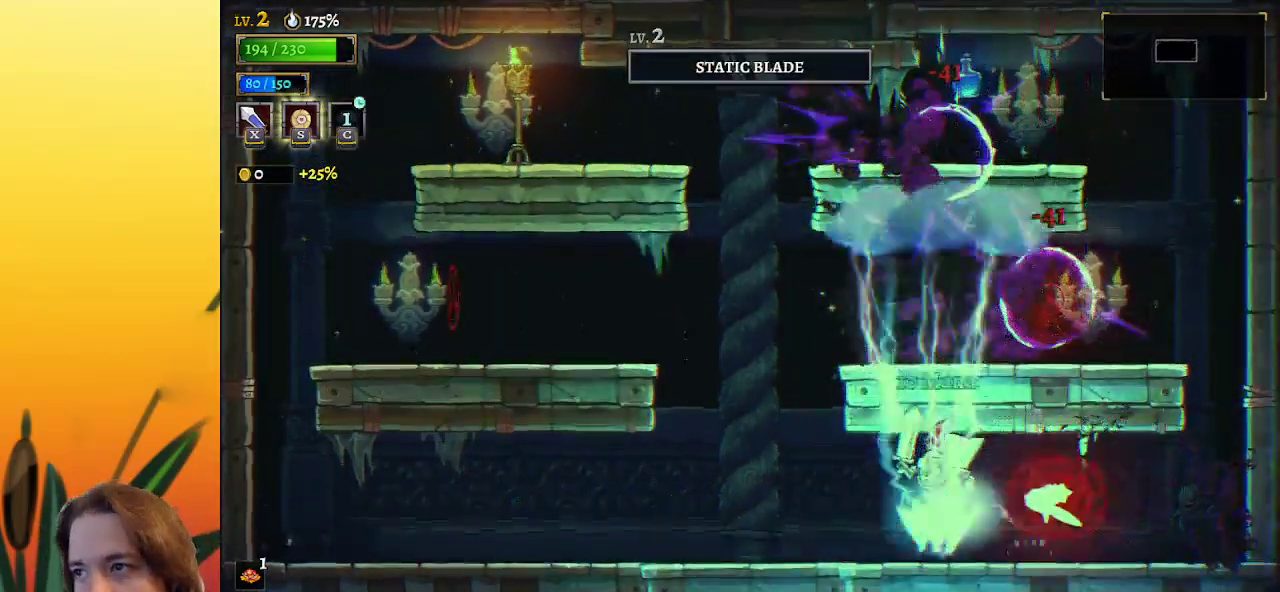
{"keys": [], "events": [[417, "left", "up"]]}
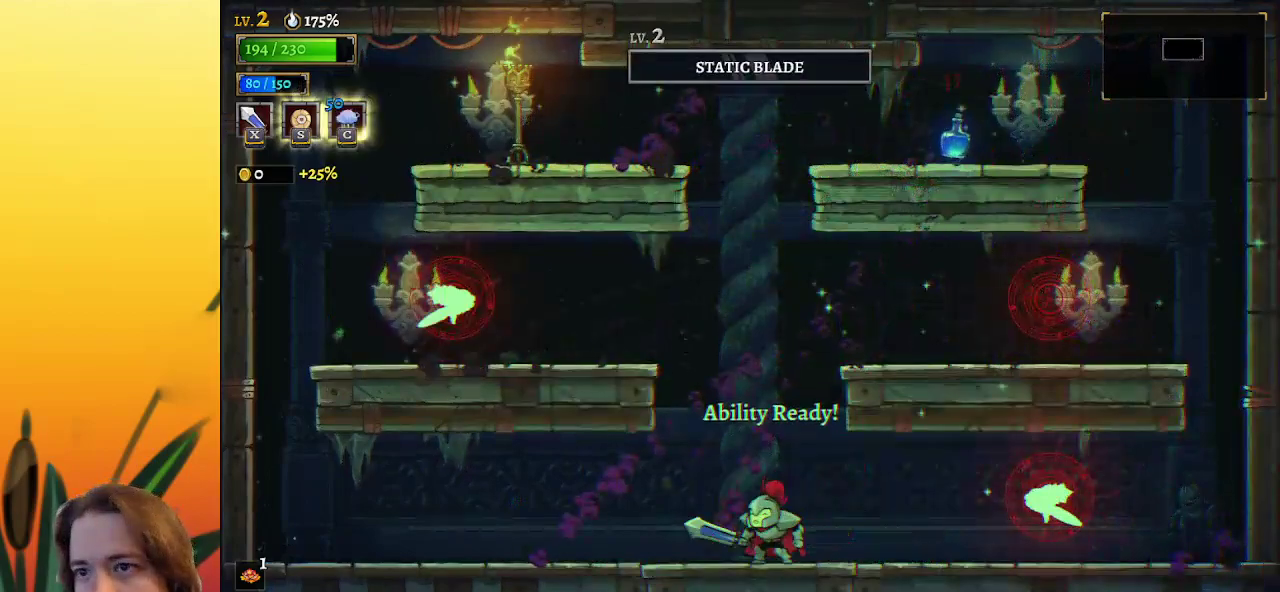
{"keys": ["d", "right", "x"], "events": [[300, "right", "down"], [400, "d", "down"], [433, "x", "down"]]}
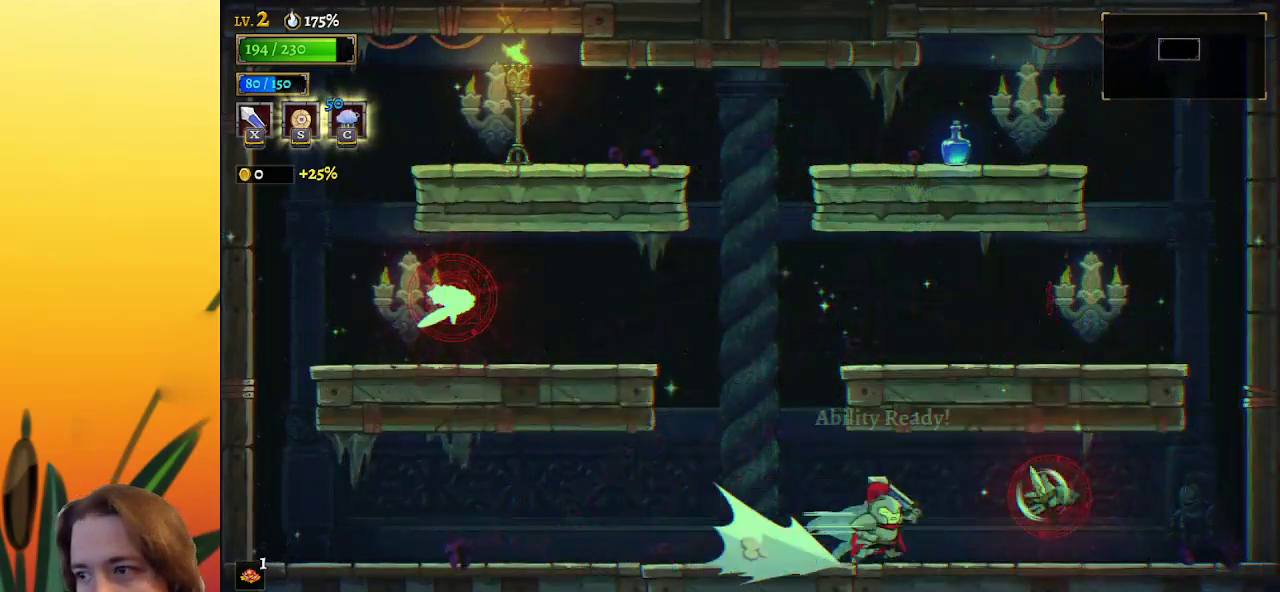
{"keys": ["left"], "events": [[33, "right", "up"], [83, "d", "up"], [83, "x", "up"], [133, "left", "down"]]}
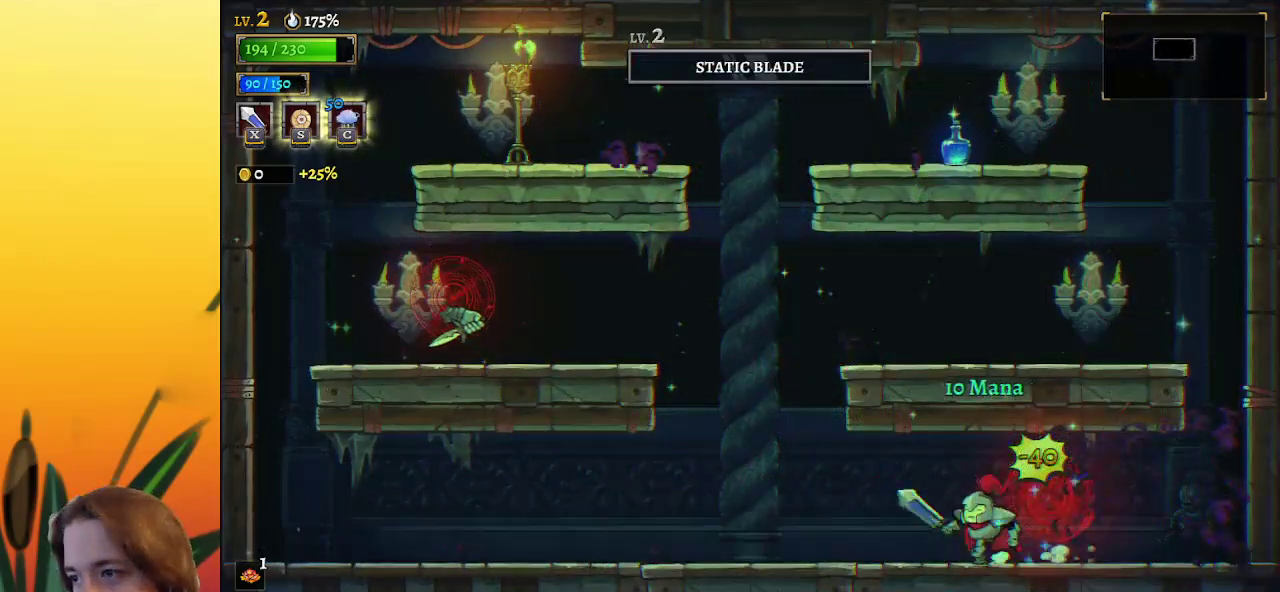
{"keys": ["z"], "events": [[467, "left", "up"], [467, "z", "down"]]}
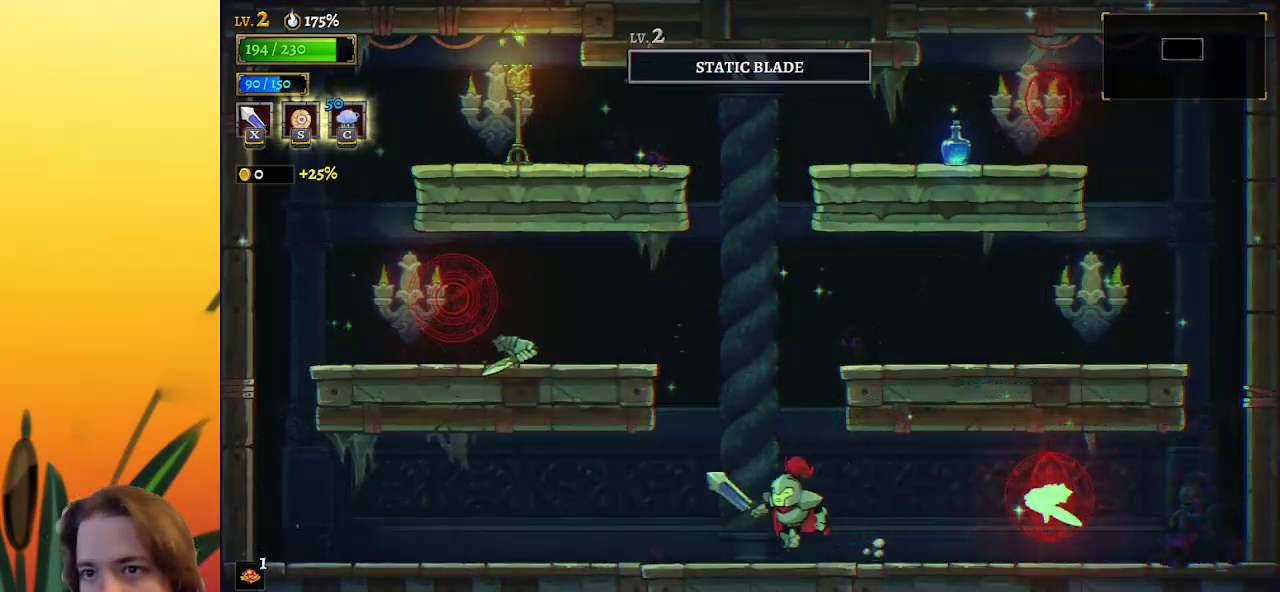
{"keys": [], "events": [[150, "z", "up"], [200, "a", "down"], [200, "left", "down"], [250, "x", "down"], [383, "a", "up"], [433, "left", "up"], [433, "x", "up"]]}
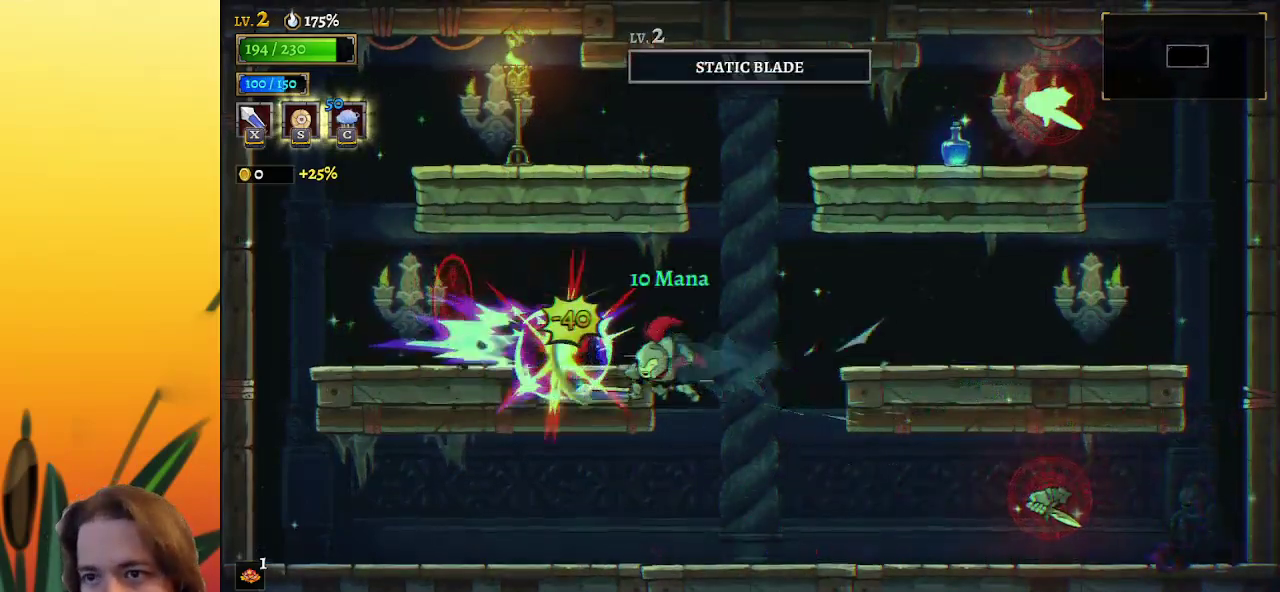
{"keys": [], "events": [[117, "right", "down"], [300, "right", "up"]]}
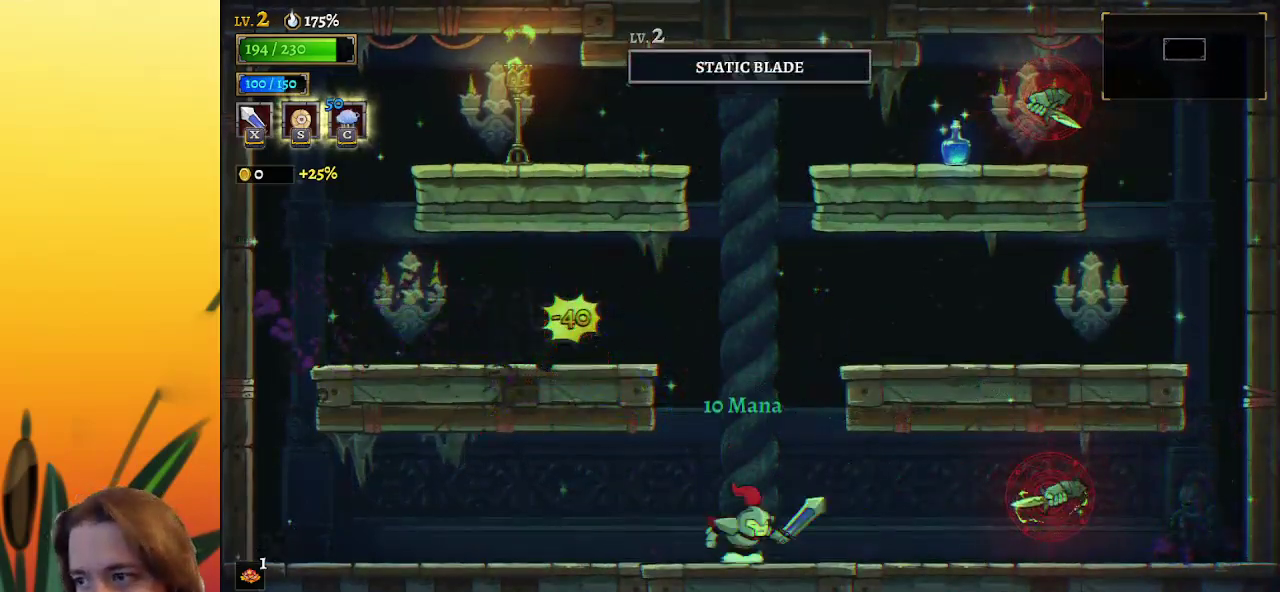
{"keys": [], "events": [[50, "right", "down"], [83, "d", "down"], [83, "x", "down"], [283, "d", "up"], [283, "x", "up"], [317, "right", "up"], [367, "left", "down"], [417, "left", "up"]]}
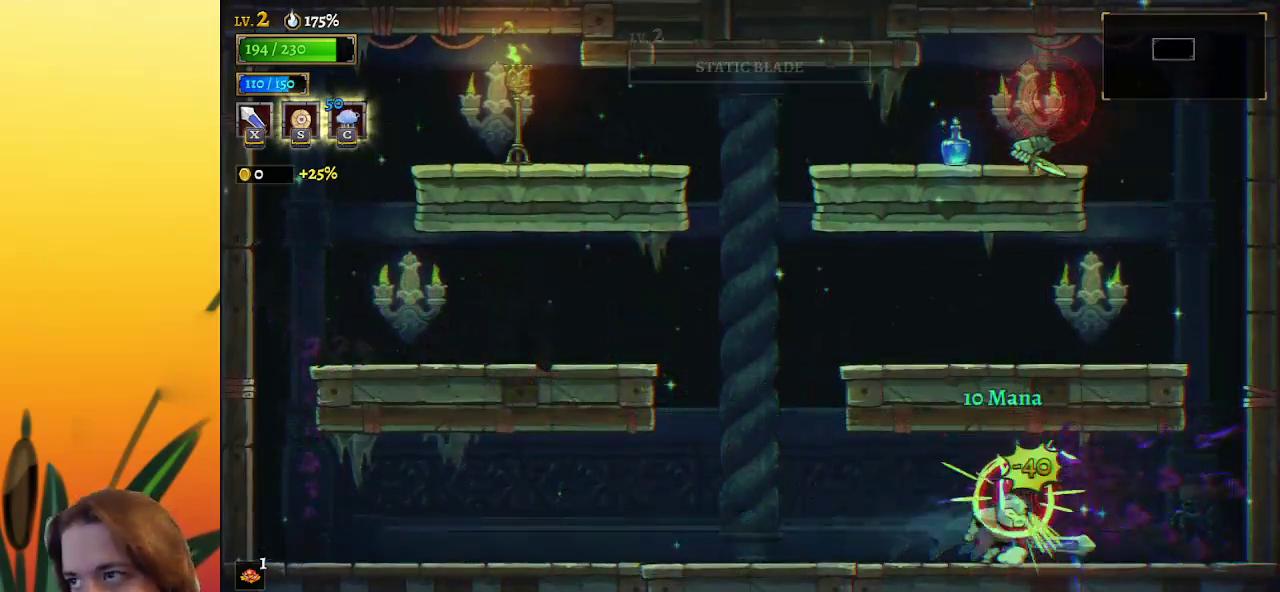
{"keys": ["left"], "events": [[17, "right", "down"], [50, "z", "down"], [100, "c", "down"], [150, "left", "down"], [150, "right", "up"], [200, "z", "up"], [250, "c", "up"]]}
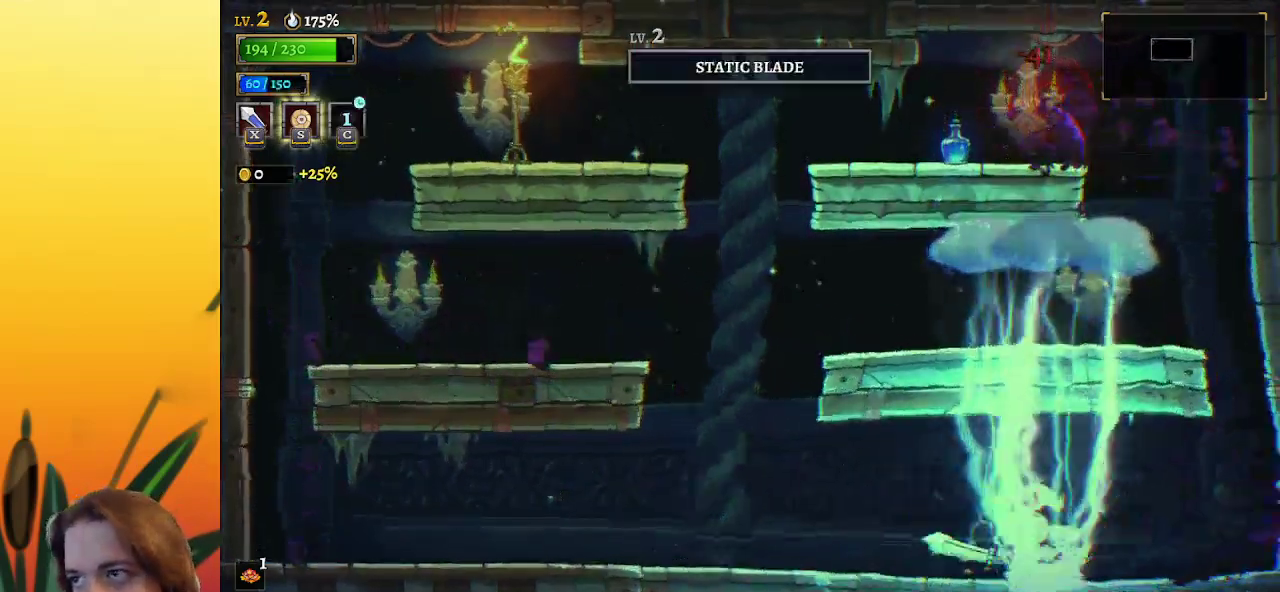
{"keys": ["right"], "events": [[267, "left", "up"], [450, "right", "down"]]}
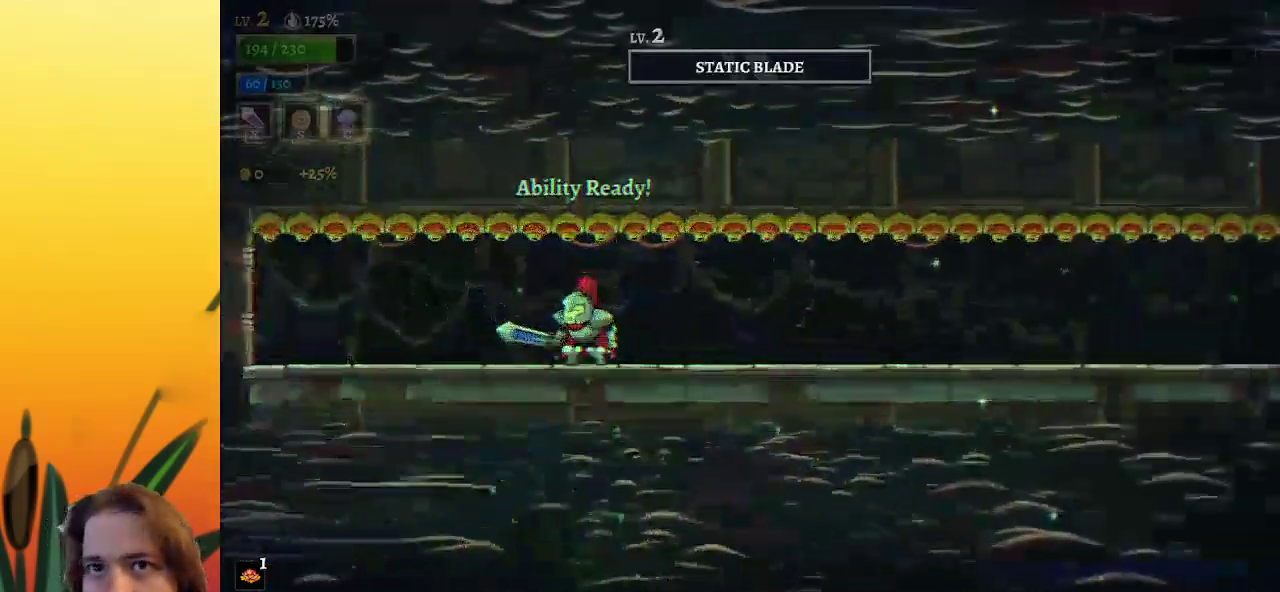
{"keys": ["right"], "events": [[317, "d", "down"], [467, "d", "up"]]}
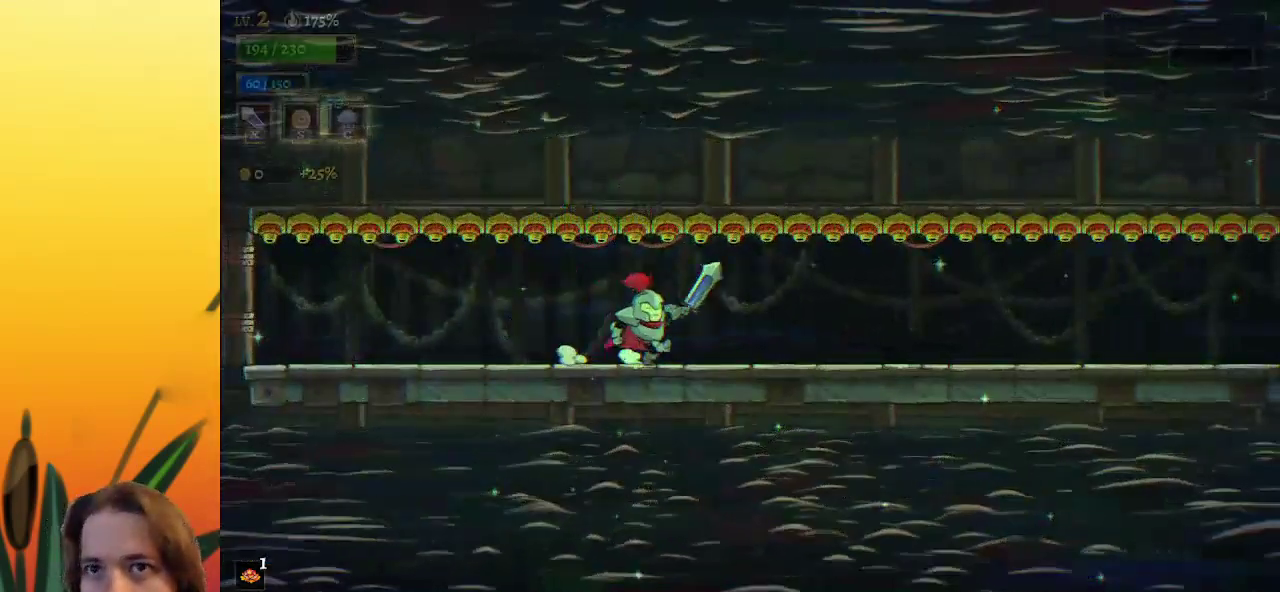
{"keys": ["right"], "events": [[200, "d", "down"], [350, "d", "up"]]}